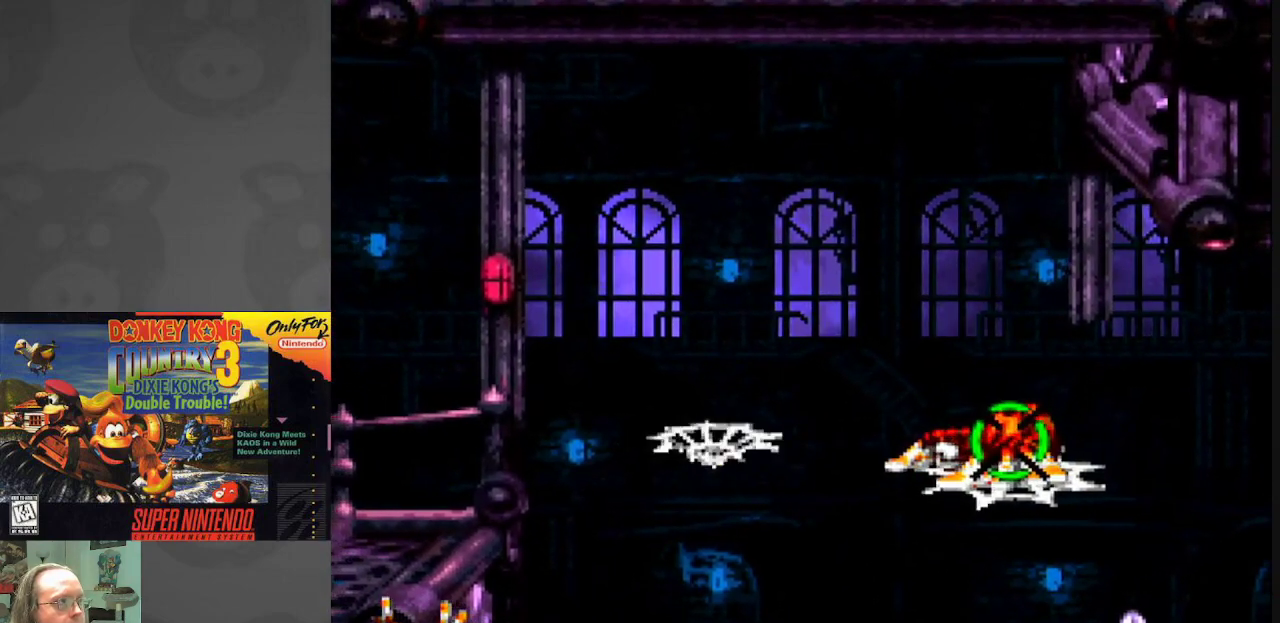
Gameplay with a controller (Nintendo layout); each line is a JSON object with the inputs held at the frame after it. "events" lists button and stick changes between this image and that frame as [ms after this image, input, new state], when the widget could be followed in between. Not read: L3 R3.
{"buttons": ["Y", "DPAD_LEFT"], "events": [[67, "DPAD_LEFT", "down"], [67, "Y", "down"], [150, "B", "down"], [383, "B", "up"]]}
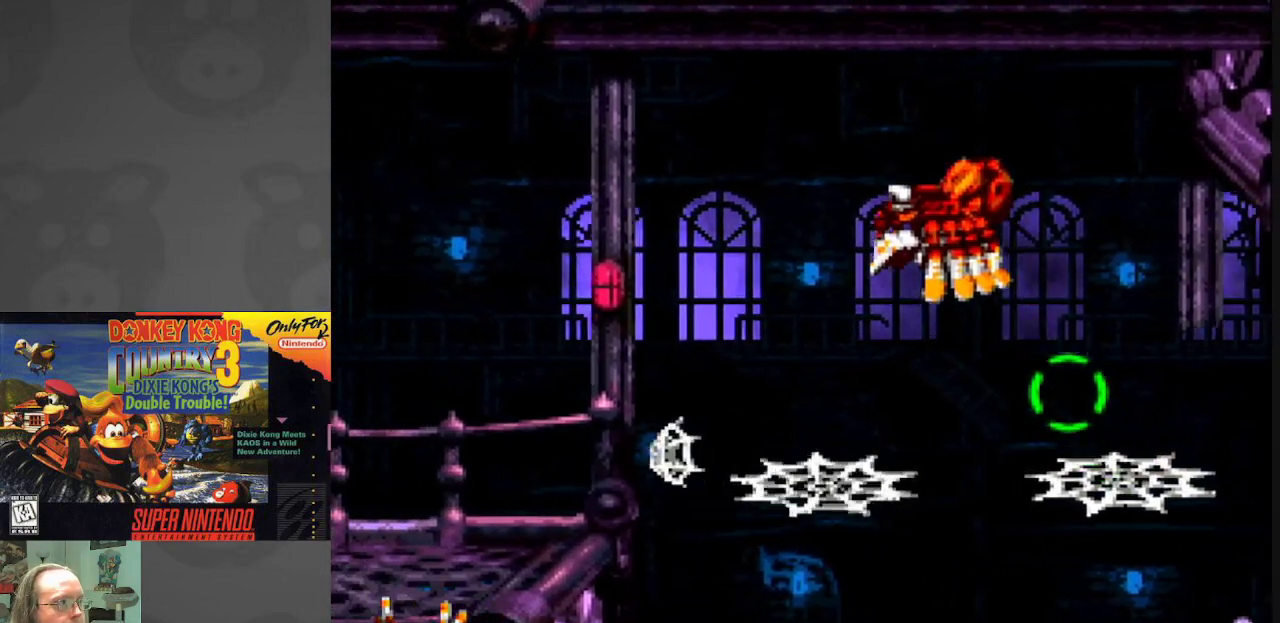
{"buttons": ["B", "Y", "DPAD_LEFT"], "events": [[100, "DPAD_LEFT", "up"], [400, "B", "down"], [433, "DPAD_LEFT", "down"]]}
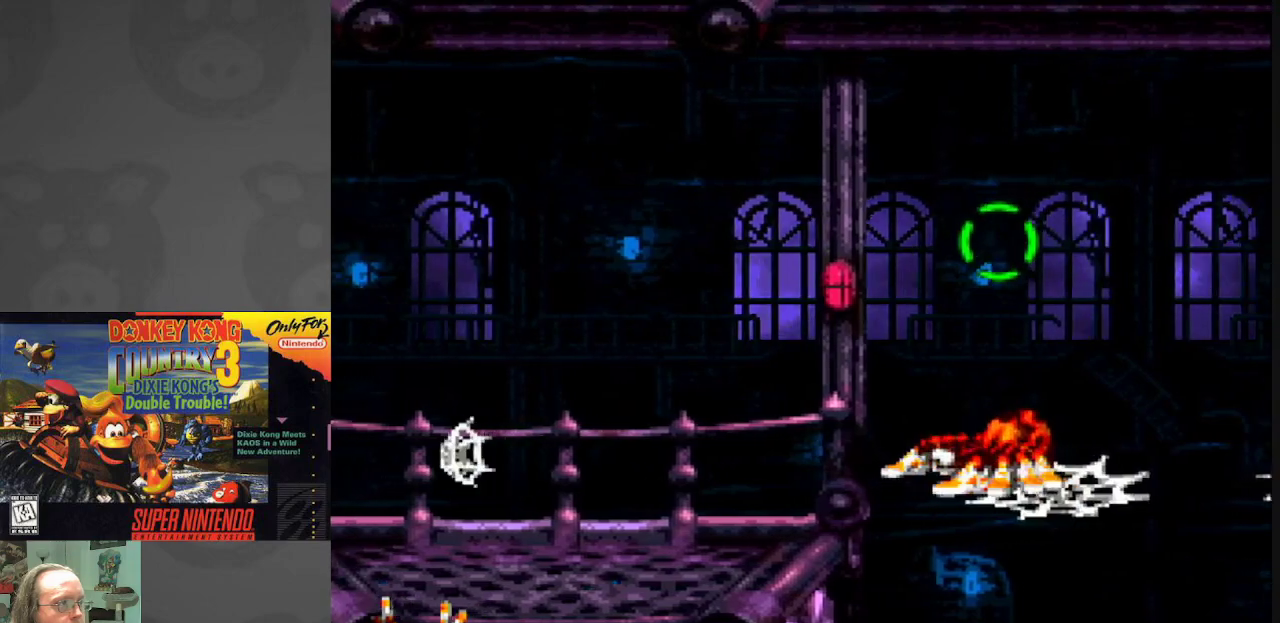
{"buttons": ["Y", "DPAD_LEFT"], "events": [[167, "B", "up"]]}
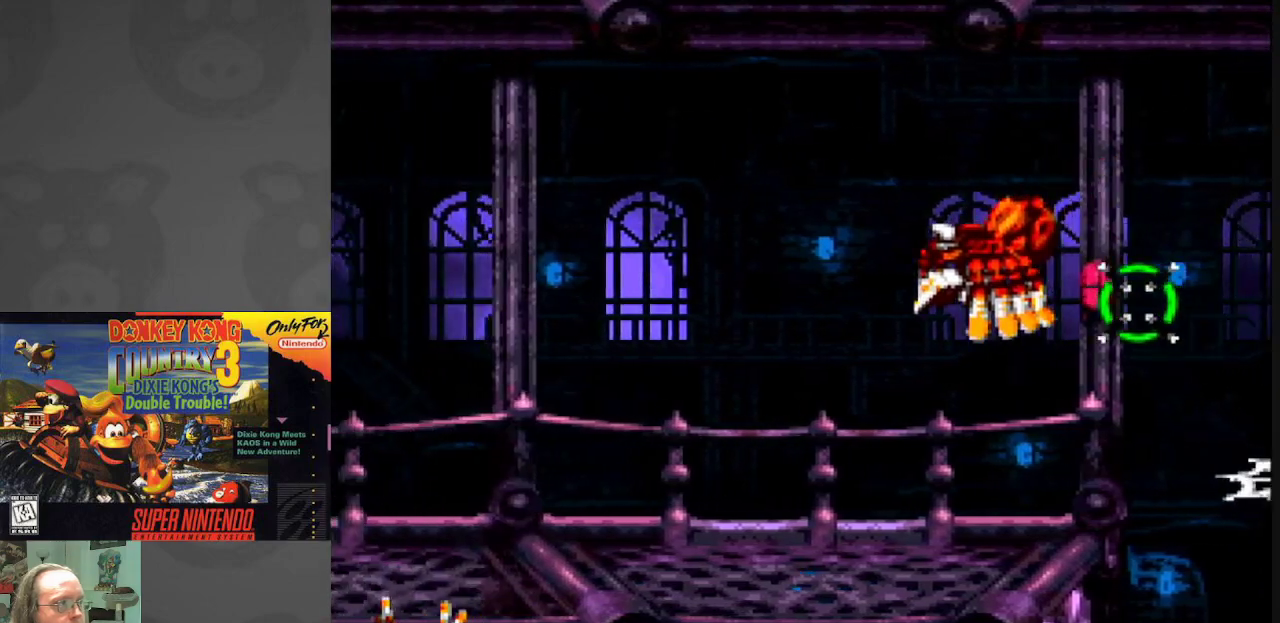
{"buttons": ["Y", "DPAD_LEFT"], "events": []}
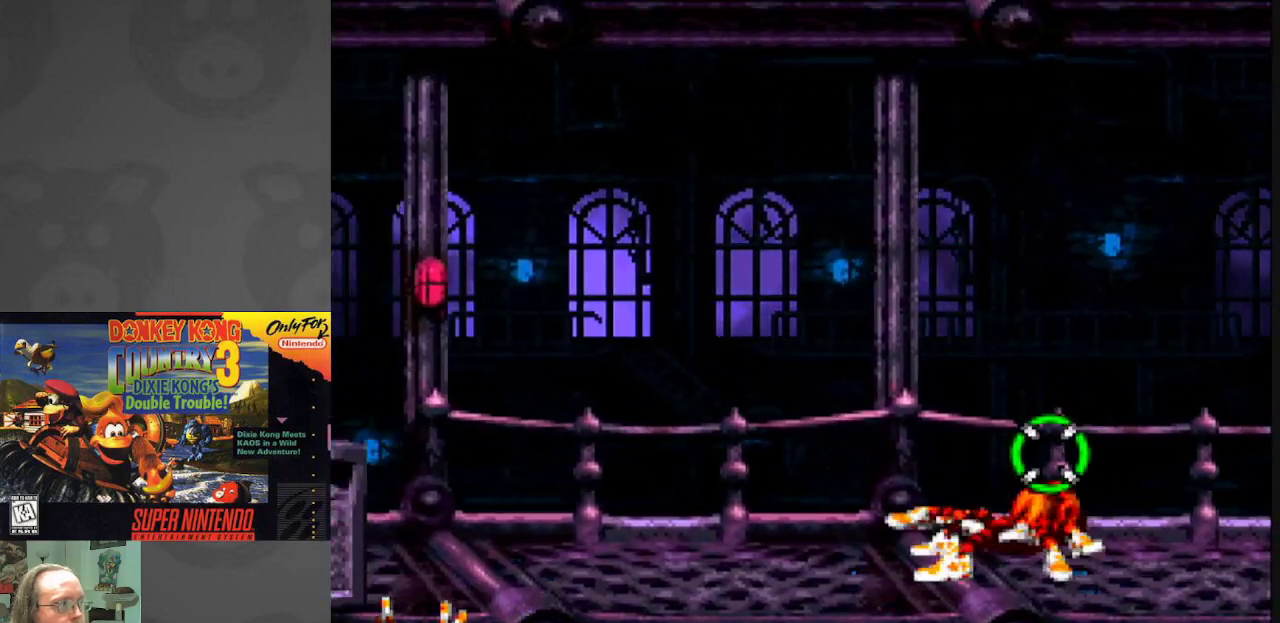
{"buttons": ["Y", "DPAD_LEFT"], "events": []}
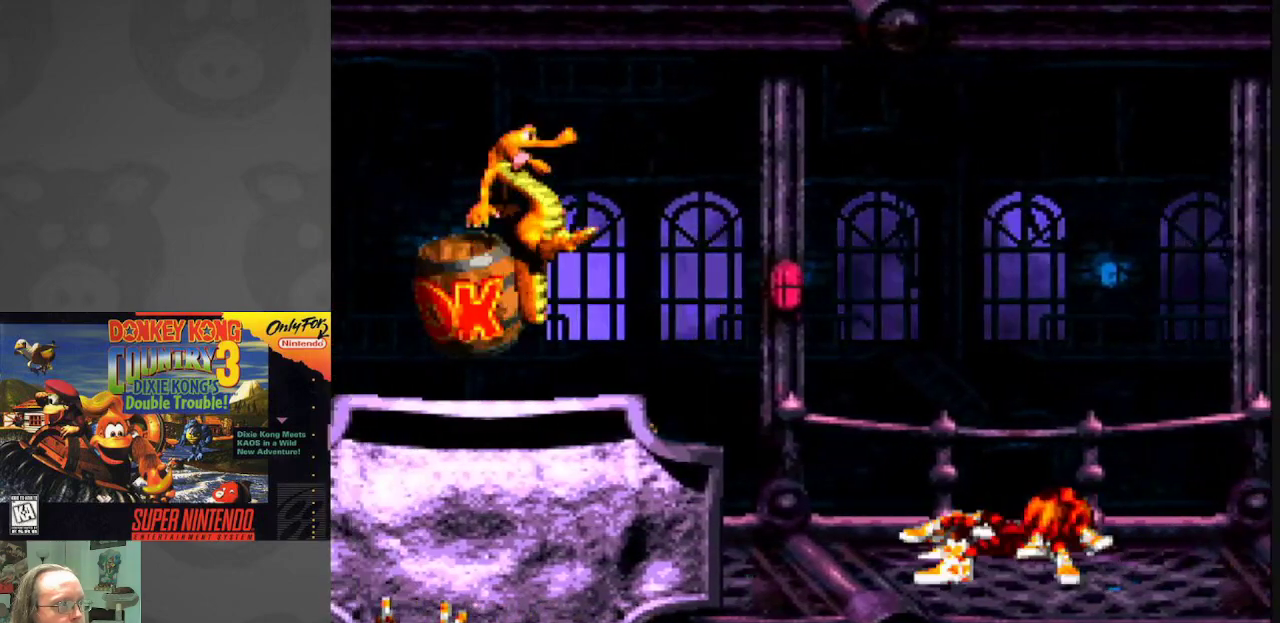
{"buttons": ["Y", "DPAD_LEFT"], "events": []}
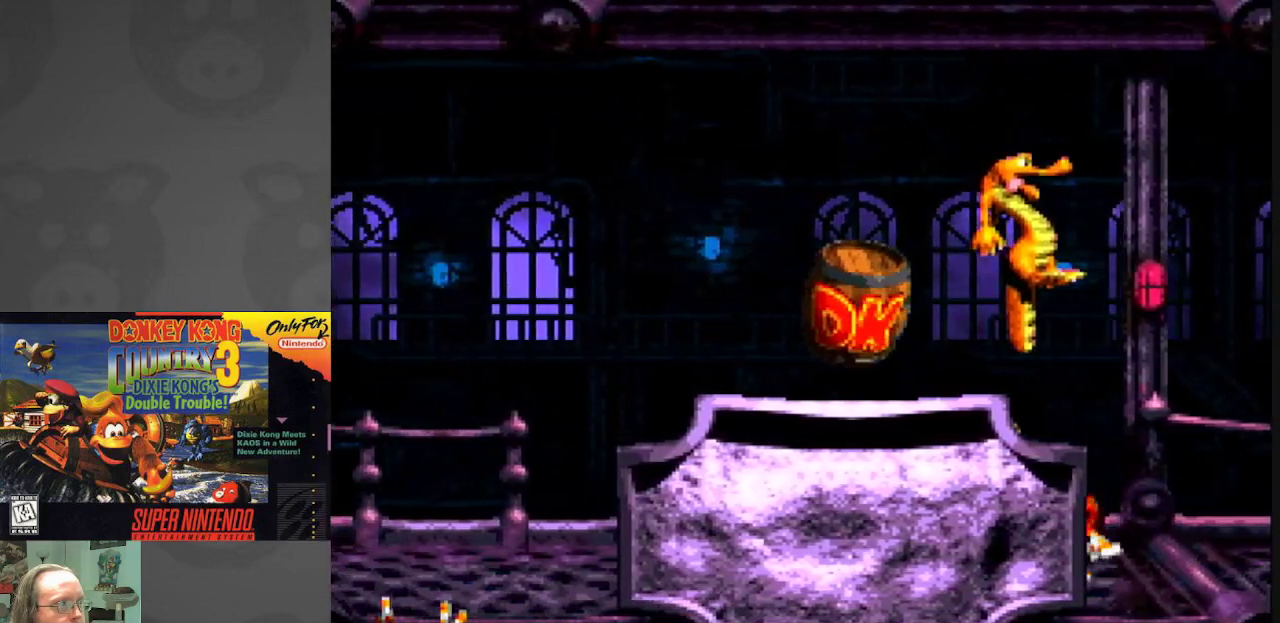
{"buttons": ["Y"], "events": [[450, "DPAD_LEFT", "up"]]}
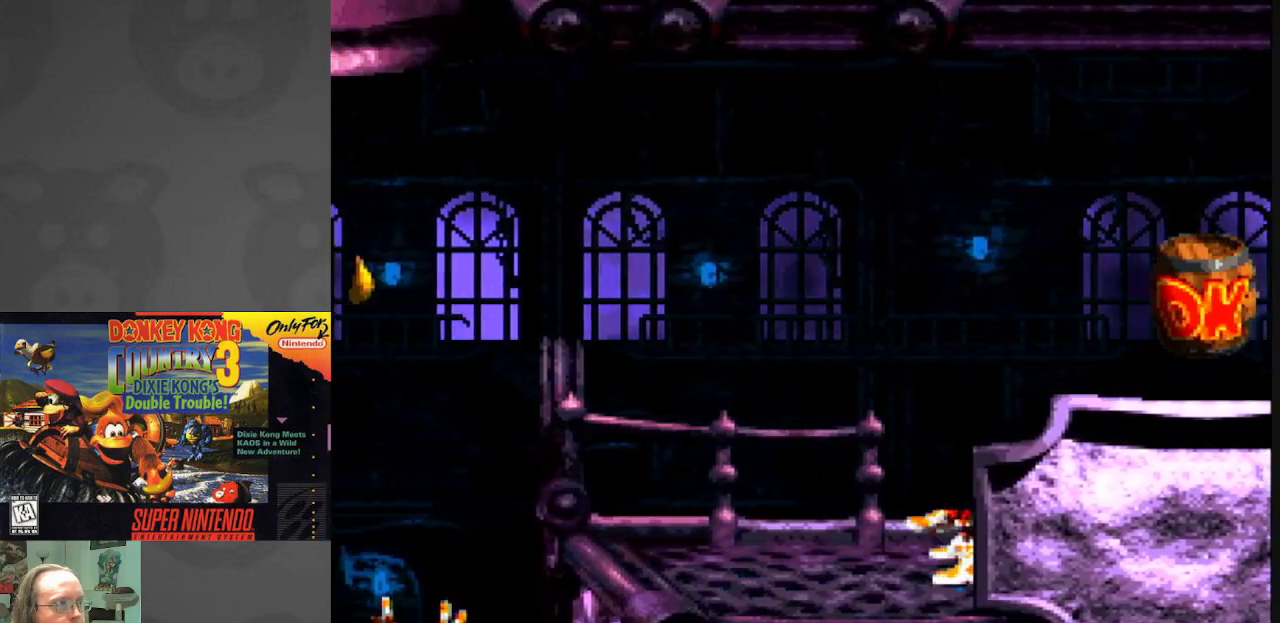
{"buttons": ["Y", "DPAD_LEFT"], "events": [[17, "DPAD_LEFT", "down"], [83, "DPAD_LEFT", "up"], [450, "DPAD_LEFT", "down"]]}
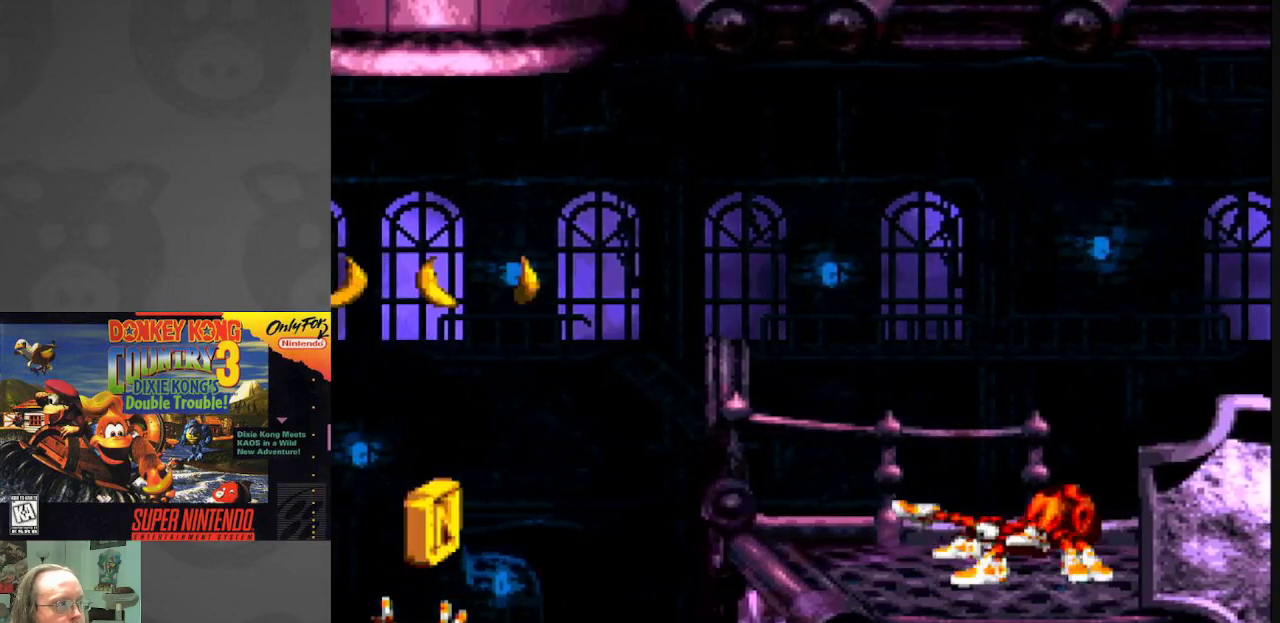
{"buttons": ["Y"], "events": [[117, "DPAD_LEFT", "up"], [367, "DPAD_LEFT", "down"], [467, "DPAD_LEFT", "up"]]}
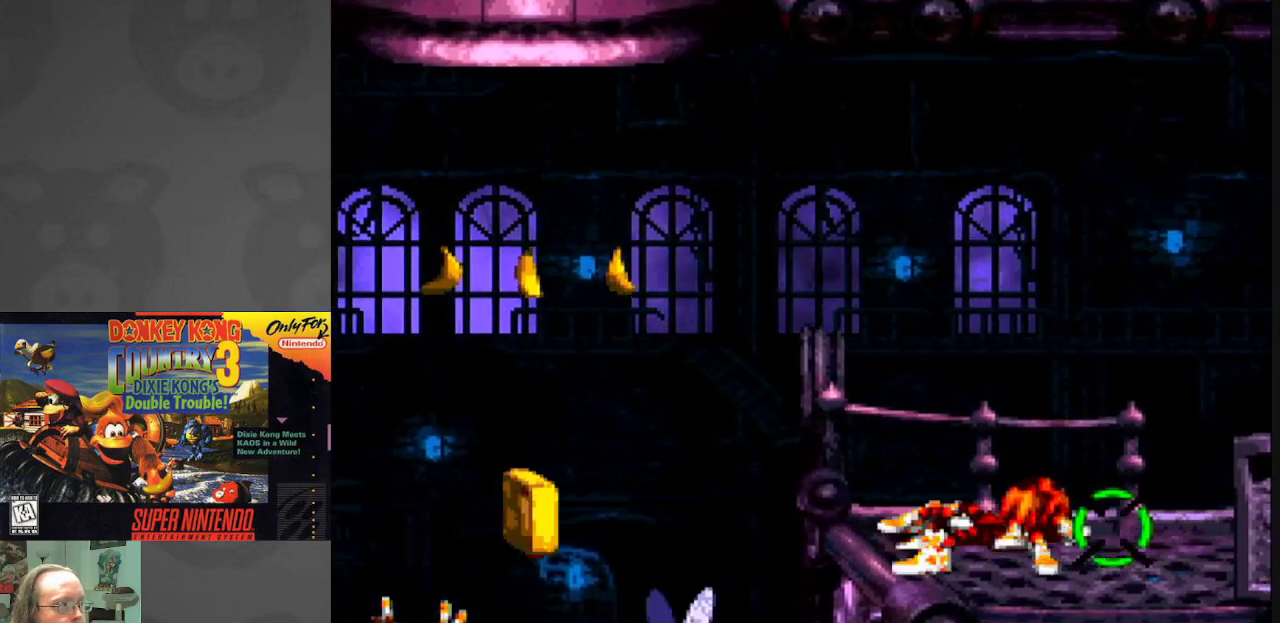
{"buttons": [], "events": [[67, "Y", "up"]]}
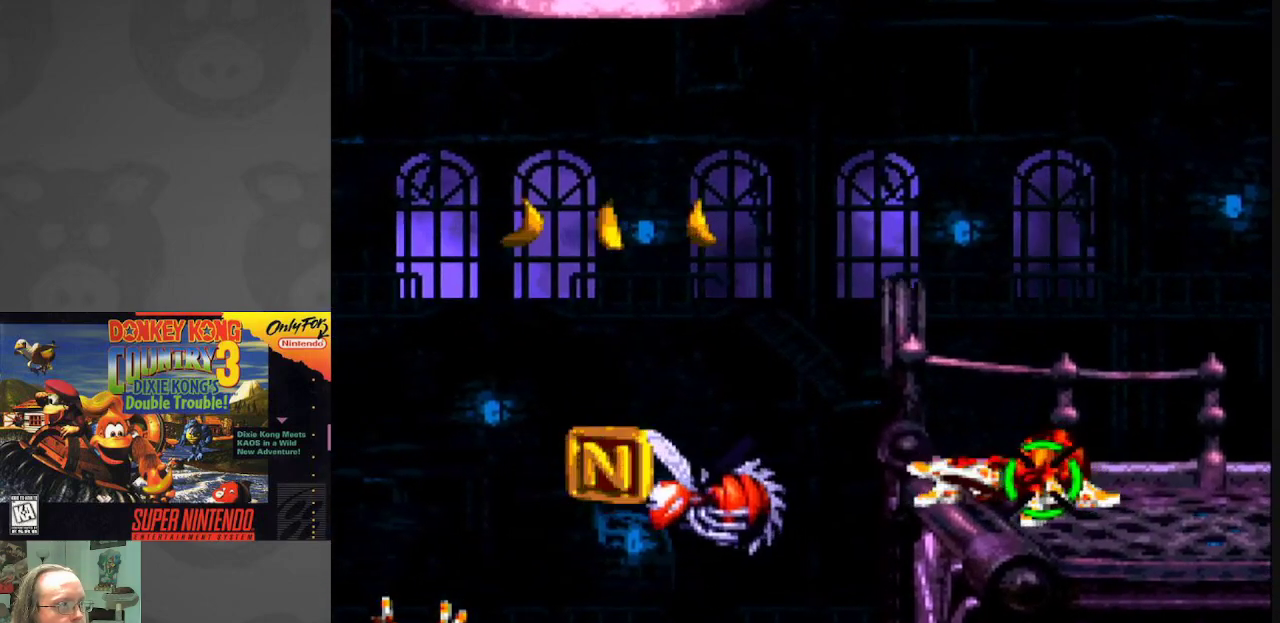
{"buttons": [], "events": [[17, "A", "down"], [200, "A", "up"]]}
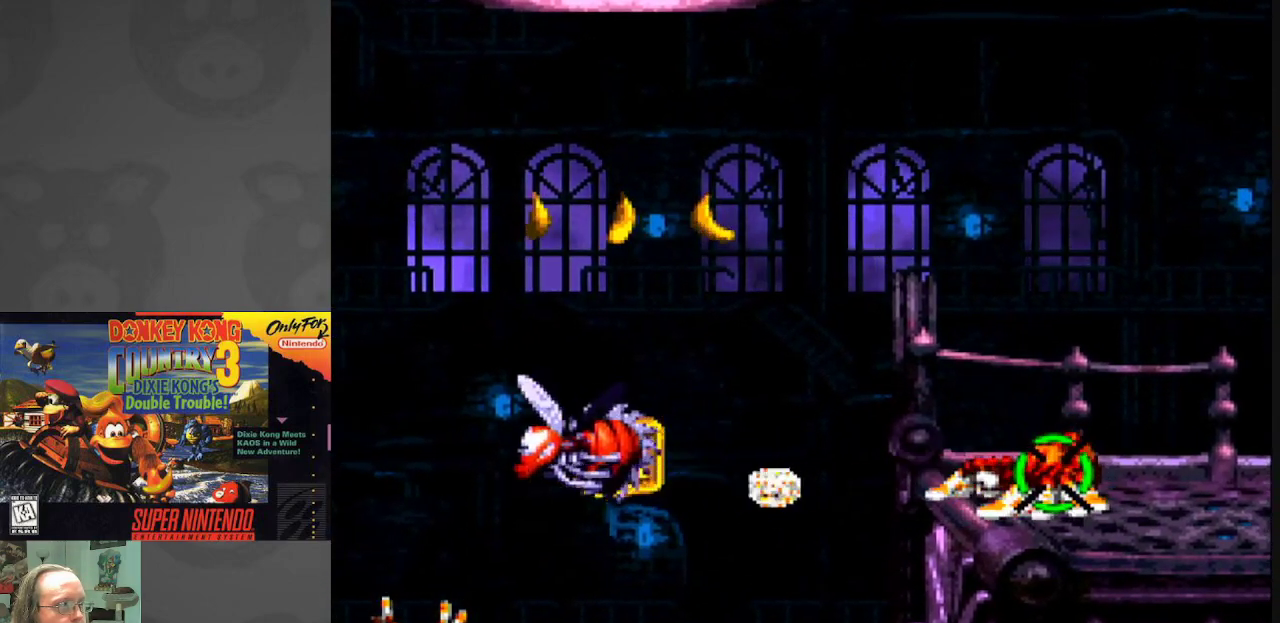
{"buttons": ["Y", "DPAD_LEFT"], "events": [[167, "A", "down"], [283, "A", "up"], [400, "DPAD_LEFT", "down"], [450, "Y", "down"]]}
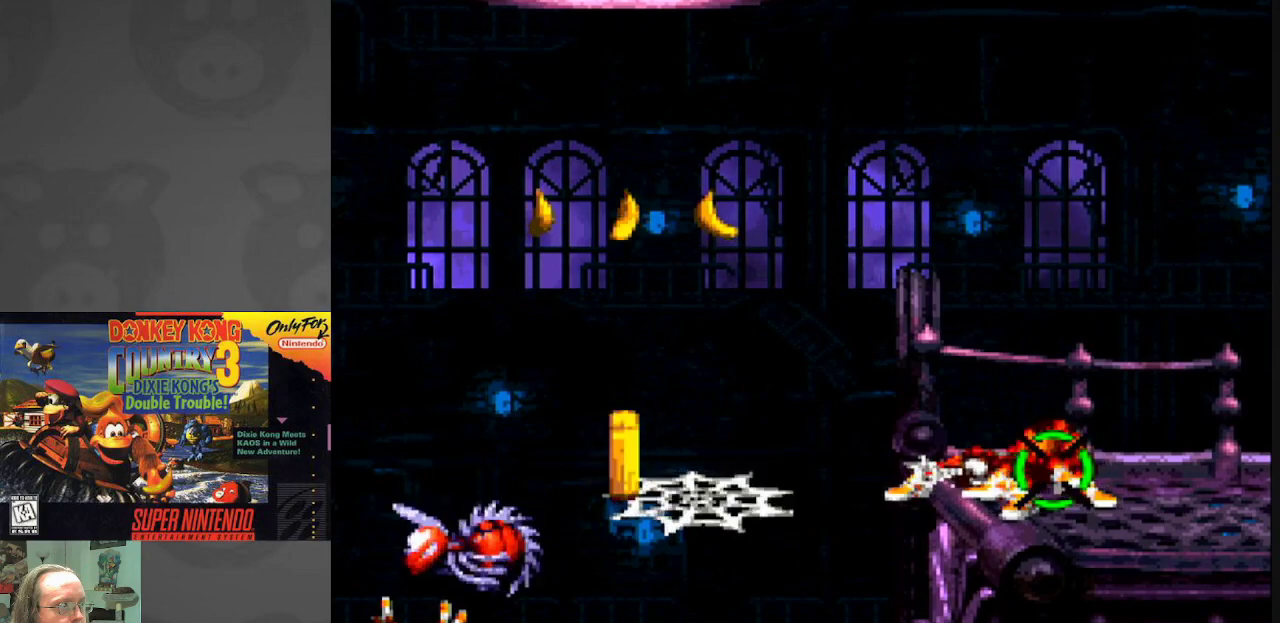
{"buttons": ["Y", "DPAD_LEFT"], "events": [[17, "B", "down"], [183, "B", "up"]]}
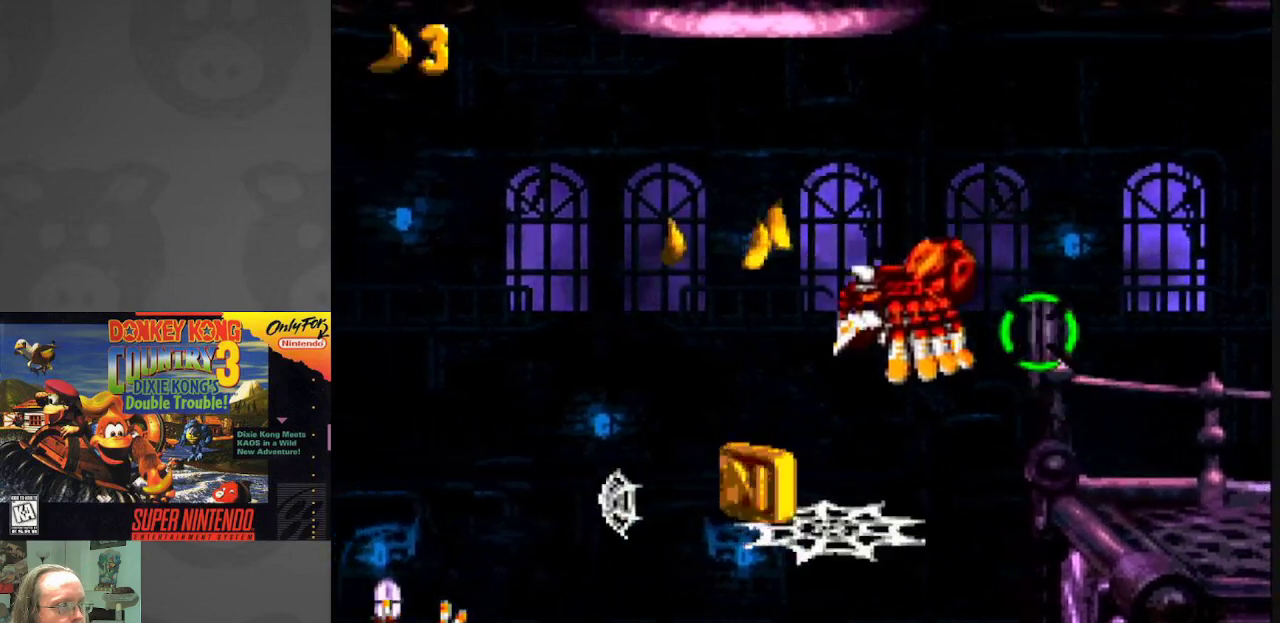
{"buttons": [], "events": [[83, "DPAD_LEFT", "up"], [83, "Y", "up"], [133, "DPAD_RIGHT", "down"], [300, "DPAD_RIGHT", "up"], [350, "DPAD_LEFT", "down"], [467, "DPAD_LEFT", "up"]]}
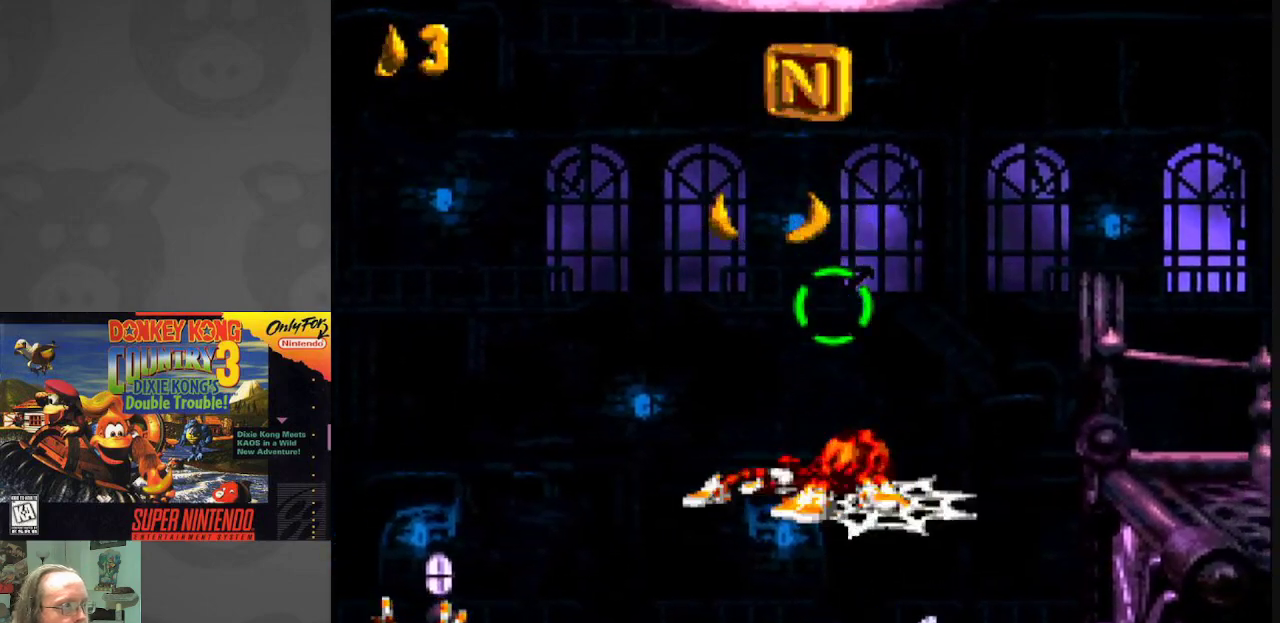
{"buttons": [], "events": [[133, "DPAD_RIGHT", "down"], [133, "DPAD_UP", "down"], [167, "DPAD_UP", "up"], [250, "DPAD_RIGHT", "up"], [367, "DPAD_LEFT", "down"], [450, "DPAD_LEFT", "up"]]}
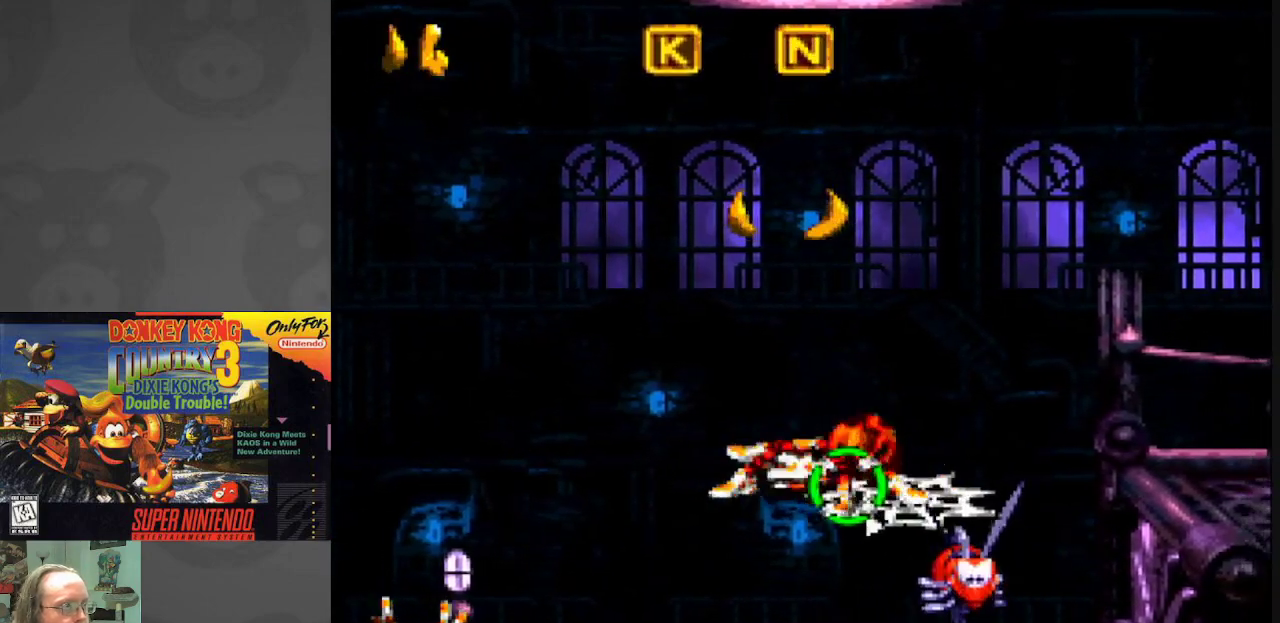
{"buttons": [], "events": [[17, "A", "down"], [133, "A", "up"], [367, "A", "down"], [467, "A", "up"]]}
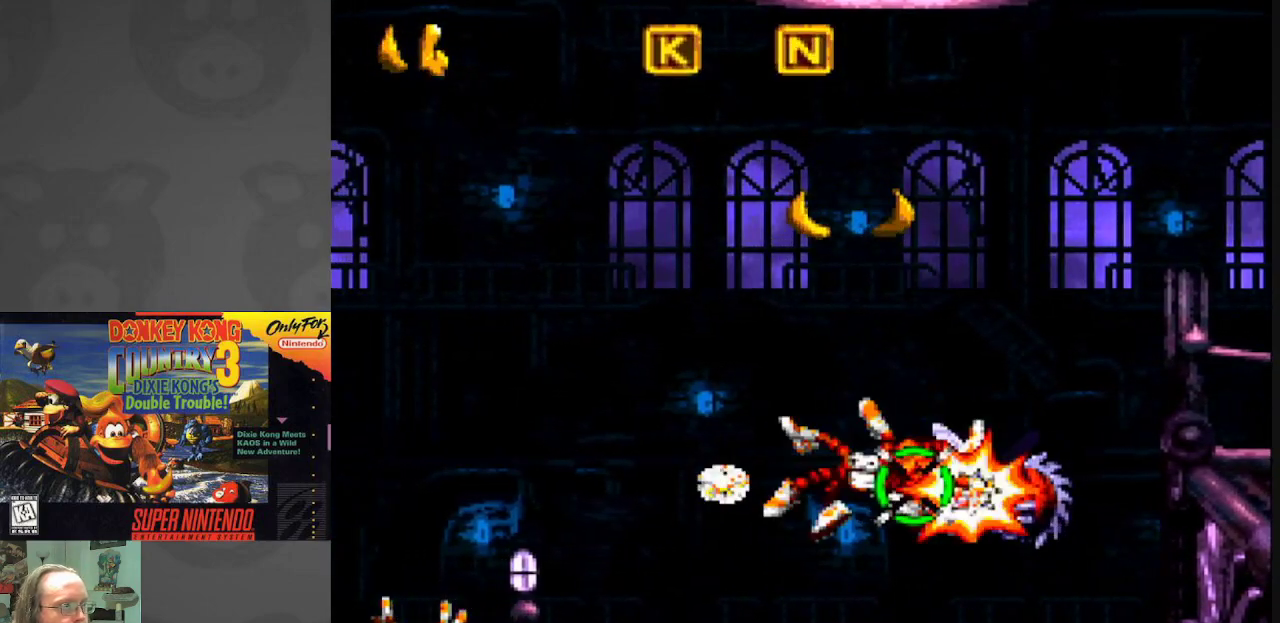
{"buttons": [], "events": []}
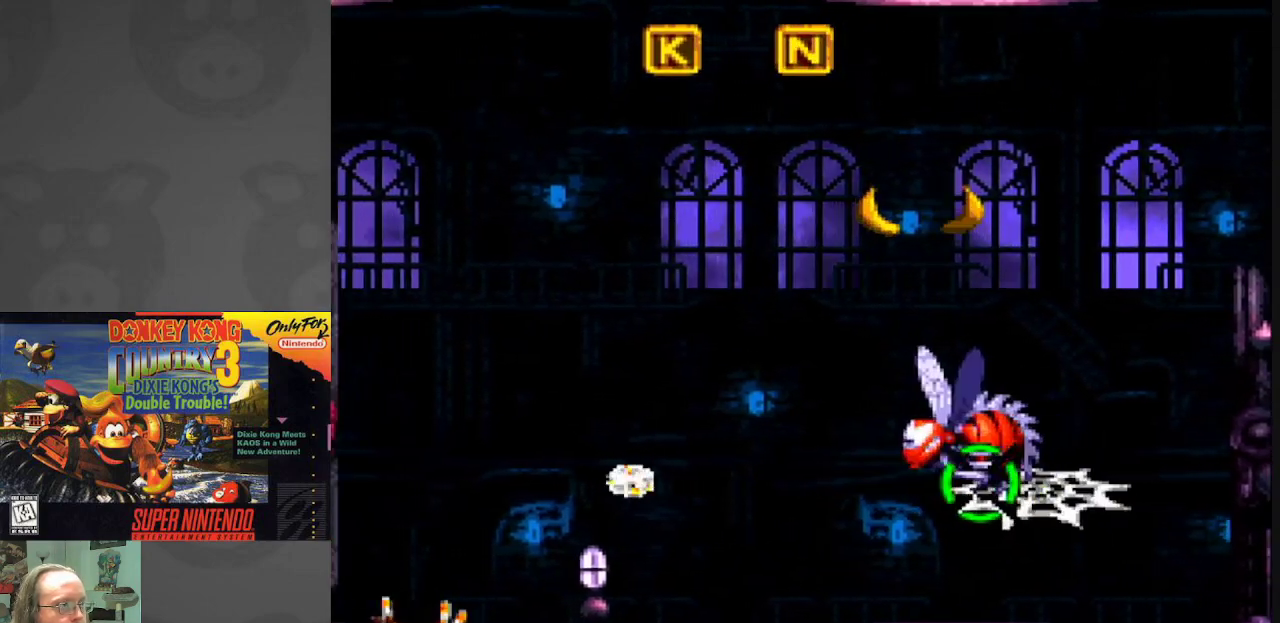
{"buttons": ["B", "Y", "DPAD_LEFT"], "events": [[17, "A", "down"], [100, "A", "up"], [433, "Y", "down"], [450, "B", "down"], [450, "DPAD_LEFT", "down"]]}
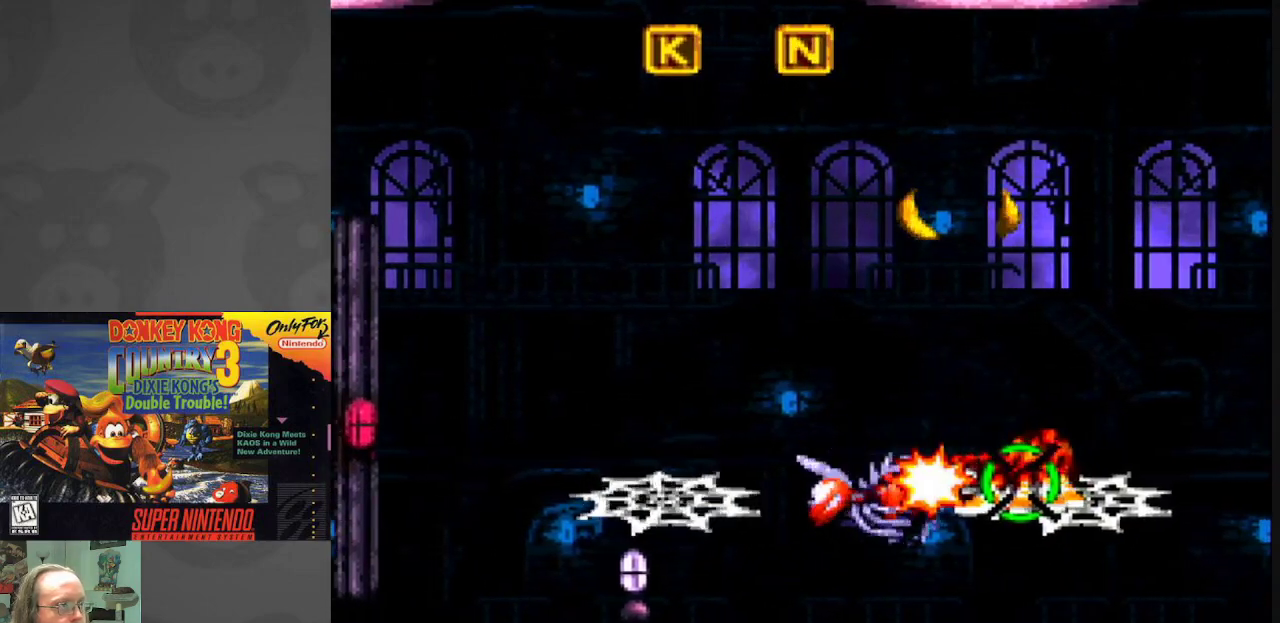
{"buttons": ["Y", "DPAD_LEFT"], "events": [[467, "B", "up"]]}
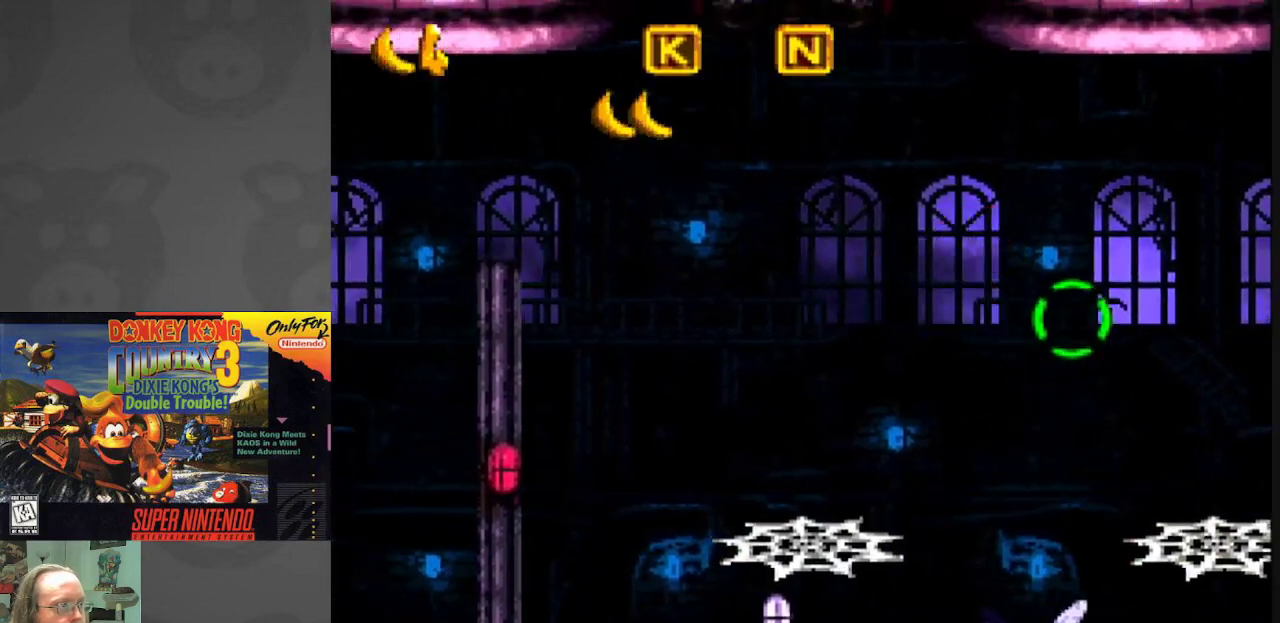
{"buttons": [], "events": [[33, "Y", "up"], [117, "DPAD_LEFT", "up"], [183, "DPAD_RIGHT", "down"], [367, "DPAD_RIGHT", "up"], [400, "DPAD_LEFT", "down"], [500, "DPAD_LEFT", "up"]]}
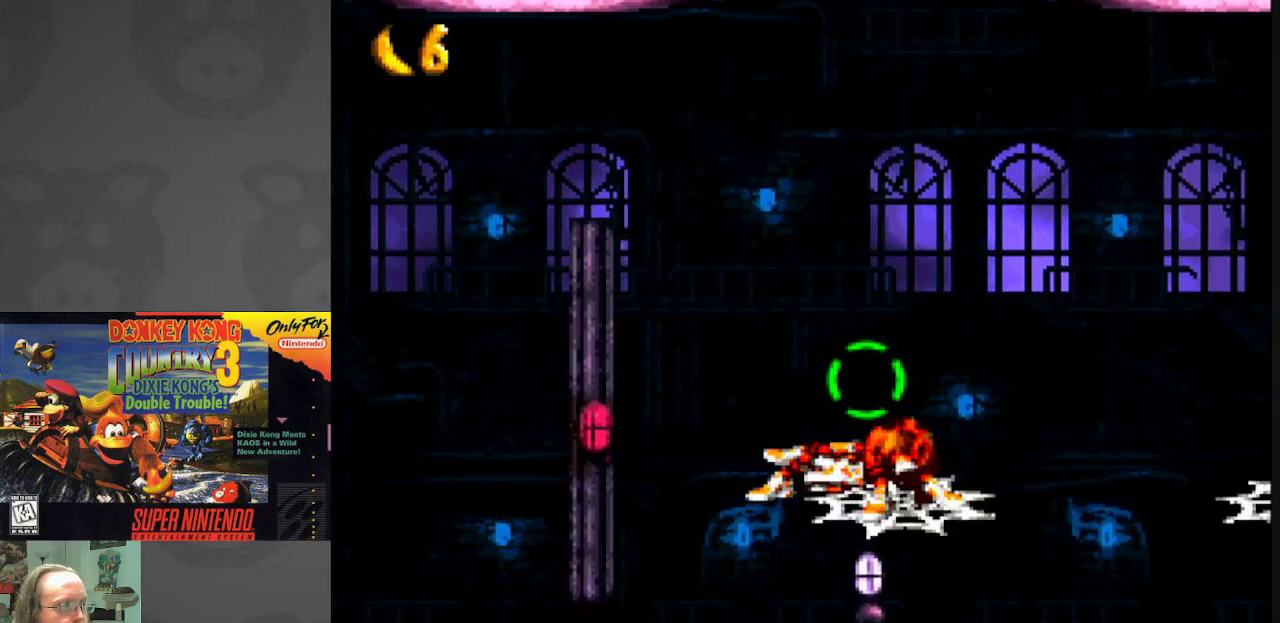
{"buttons": [], "events": [[33, "A", "down"], [150, "A", "up"]]}
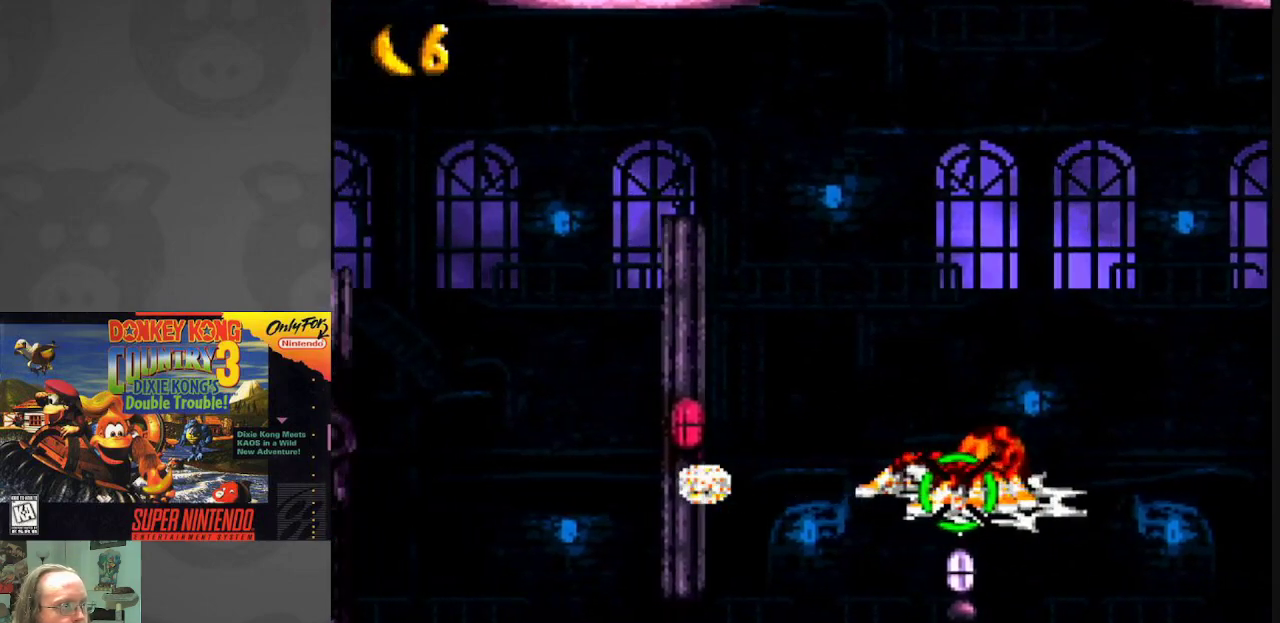
{"buttons": ["Y"], "events": [[217, "A", "down"], [333, "A", "up"], [500, "Y", "down"]]}
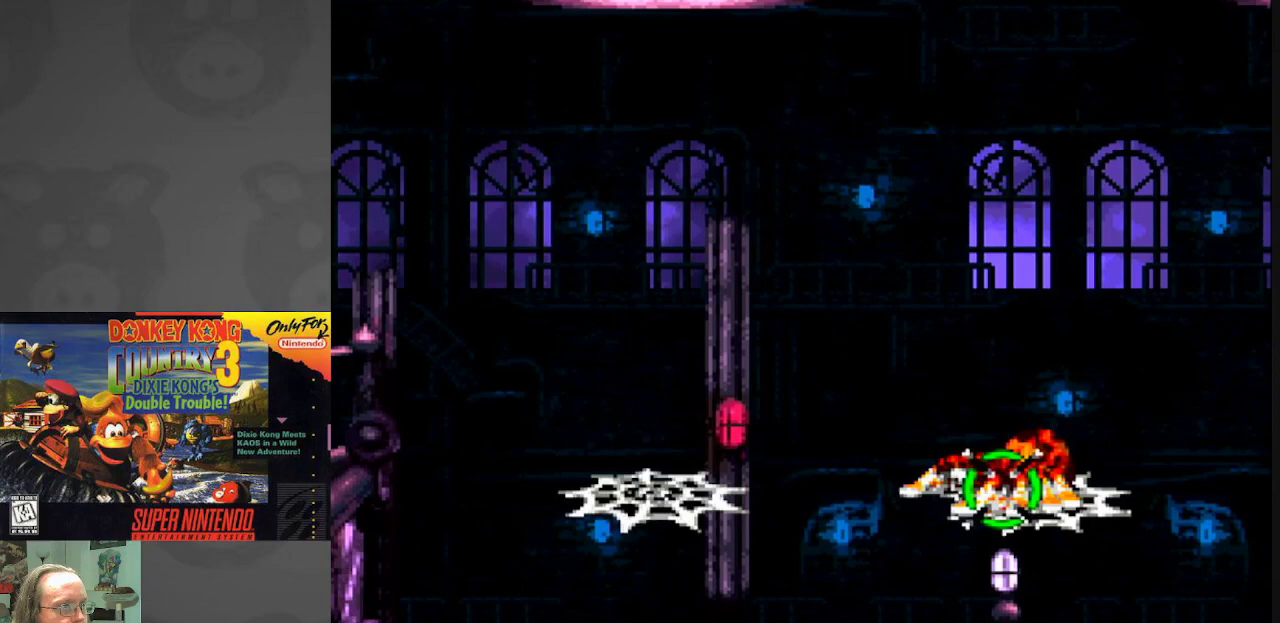
{"buttons": ["Y", "DPAD_LEFT"], "events": [[33, "DPAD_LEFT", "down"], [167, "B", "down"], [450, "B", "up"]]}
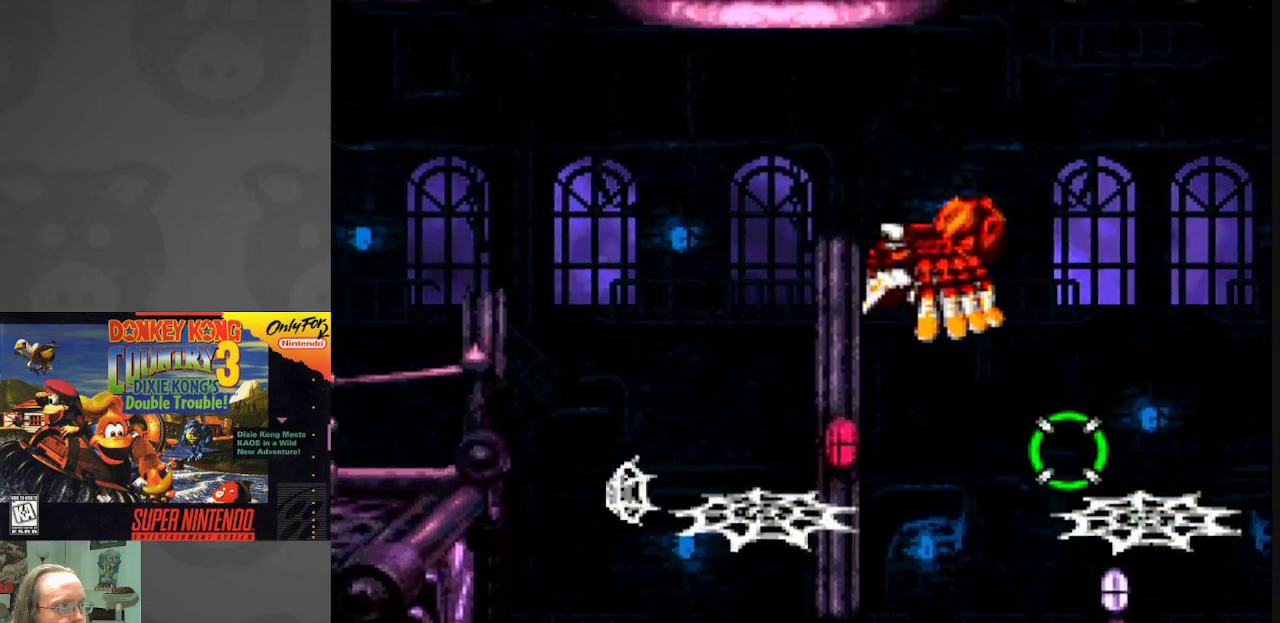
{"buttons": ["B", "Y", "DPAD_LEFT"], "events": [[117, "DPAD_LEFT", "up"], [417, "DPAD_LEFT", "down"], [433, "B", "down"]]}
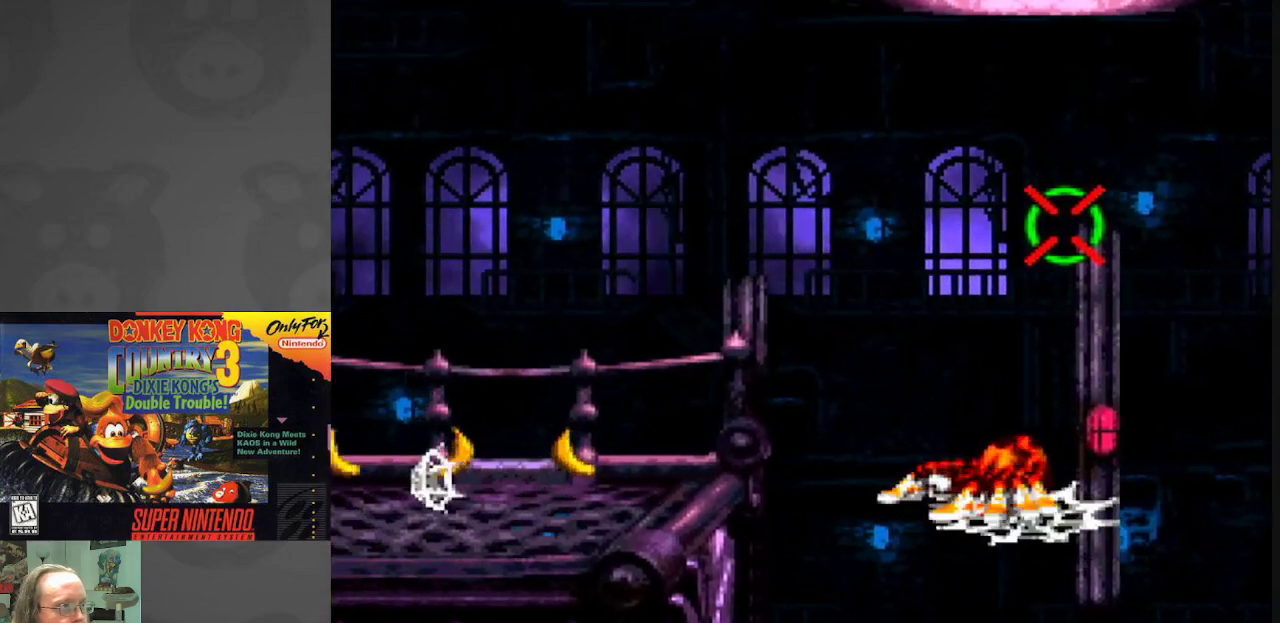
{"buttons": ["Y", "DPAD_LEFT"], "events": [[317, "B", "up"]]}
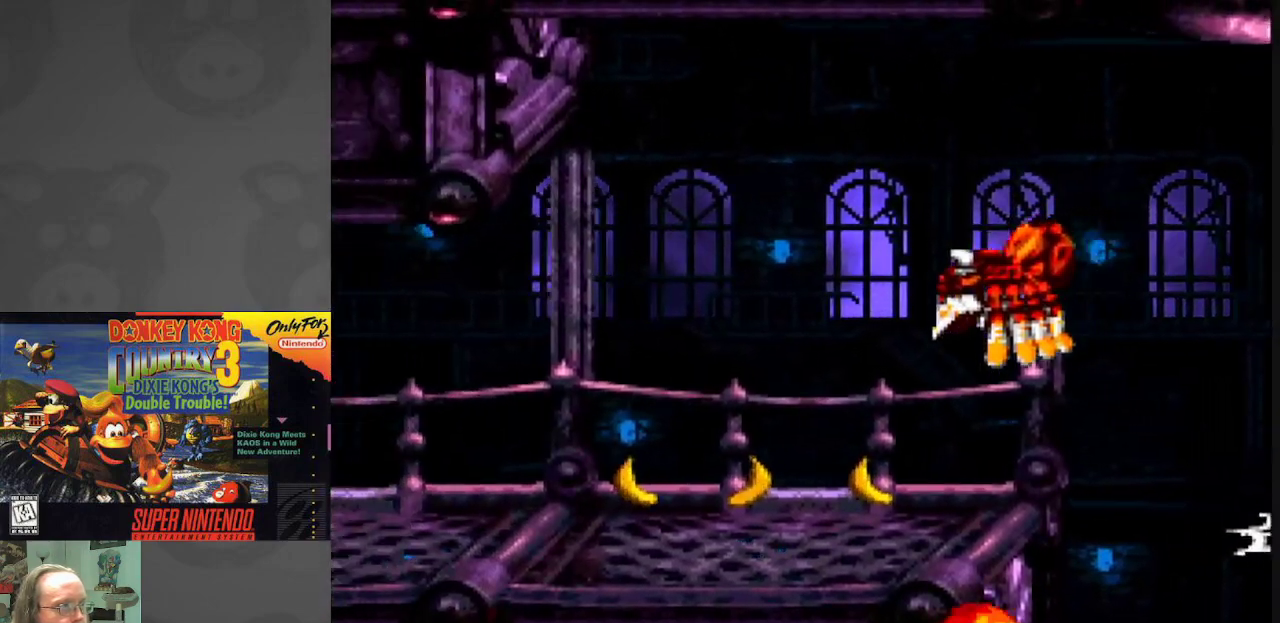
{"buttons": ["Y", "DPAD_LEFT"], "events": []}
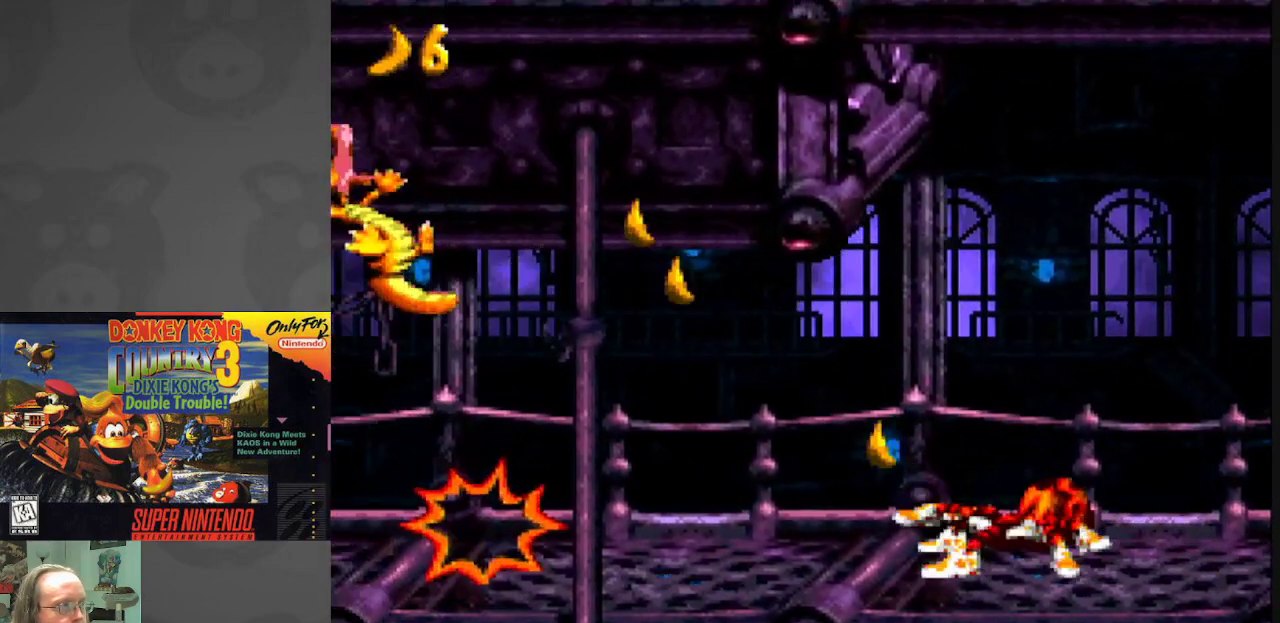
{"buttons": ["Y", "DPAD_LEFT"], "events": [[117, "DPAD_LEFT", "up"], [367, "DPAD_LEFT", "down"], [400, "Y", "up"], [483, "Y", "down"]]}
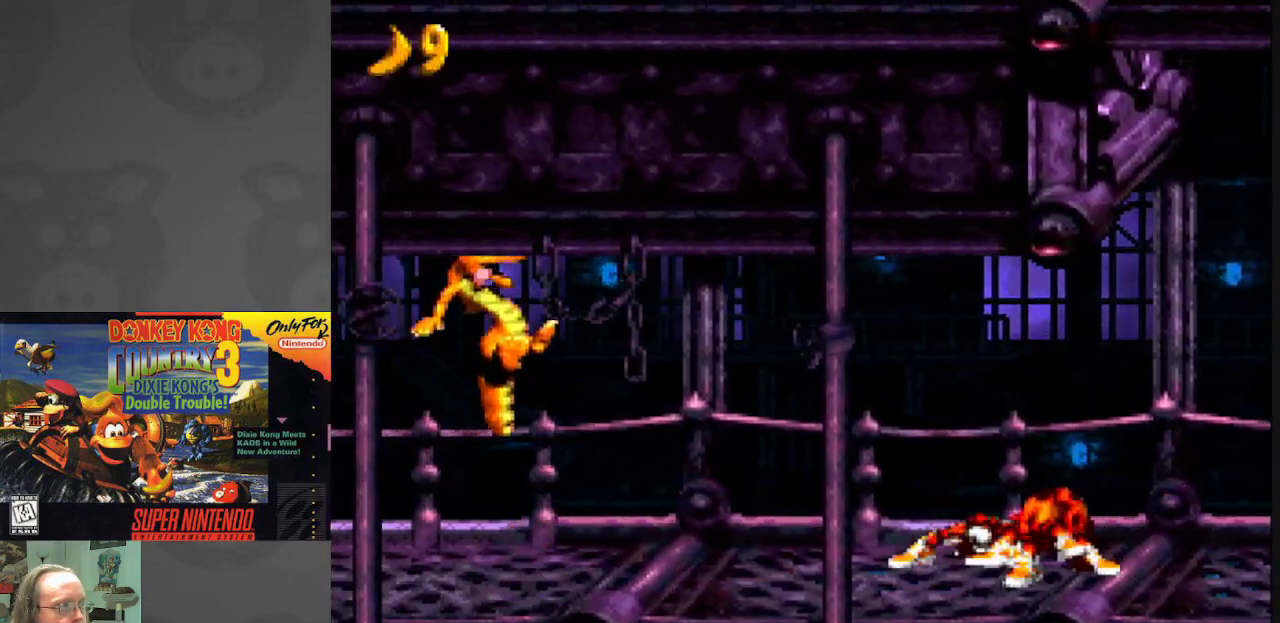
{"buttons": ["Y", "DPAD_LEFT"], "events": [[50, "DPAD_LEFT", "up"], [67, "Y", "up"], [133, "Y", "down"], [200, "Y", "up"], [300, "Y", "down"], [350, "DPAD_LEFT", "down"], [367, "Y", "up"], [450, "Y", "down"]]}
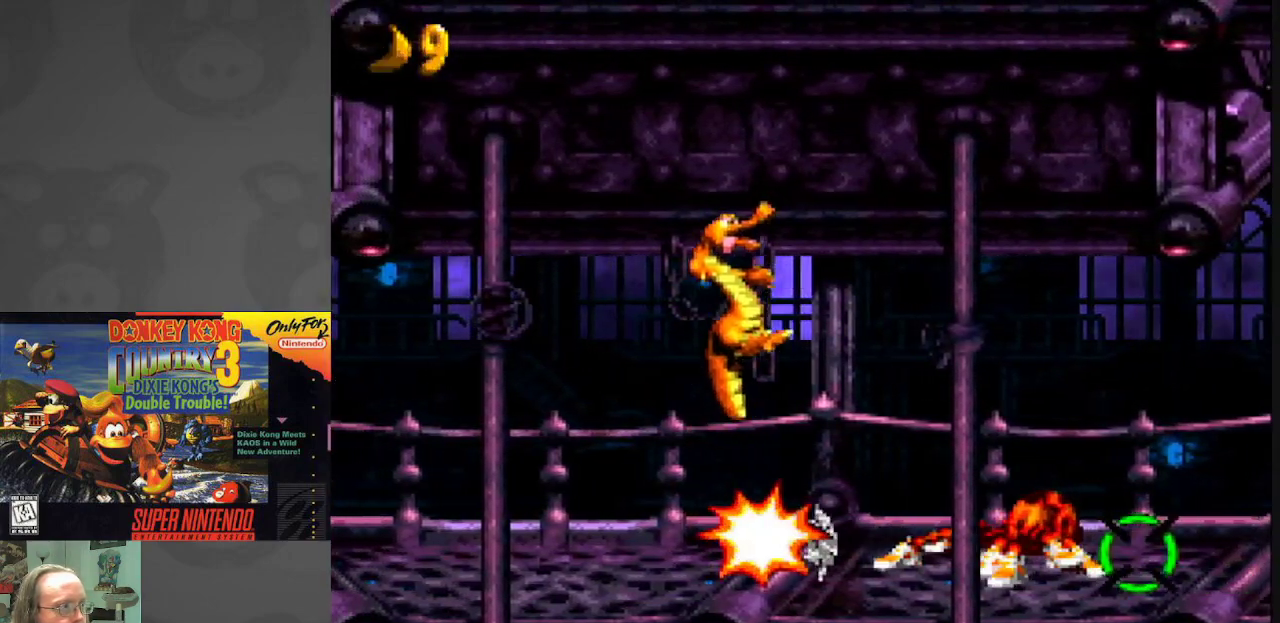
{"buttons": ["Y", "DPAD_LEFT"], "events": [[33, "Y", "up"], [117, "Y", "down"], [217, "Y", "up"], [283, "Y", "down"], [400, "Y", "up"], [450, "Y", "down"]]}
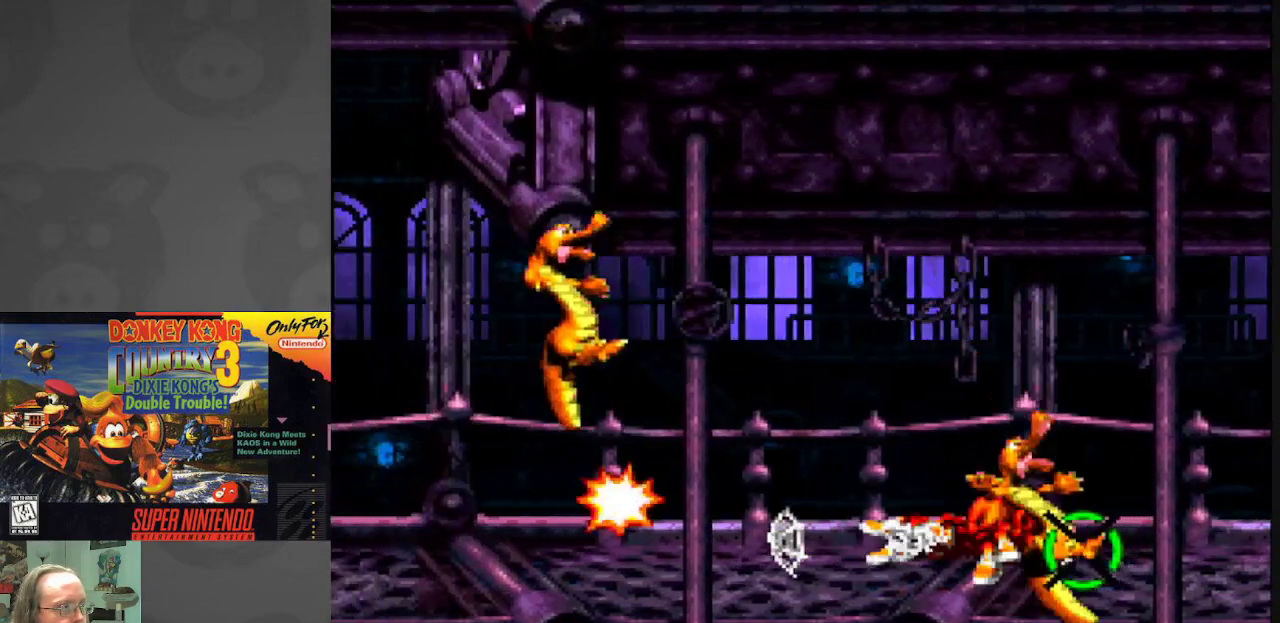
{"buttons": ["Y", "DPAD_LEFT"], "events": [[50, "DPAD_LEFT", "up"], [50, "Y", "up"], [150, "Y", "down"], [167, "DPAD_LEFT", "down"], [217, "Y", "up"], [317, "Y", "down"], [400, "Y", "up"], [483, "Y", "down"]]}